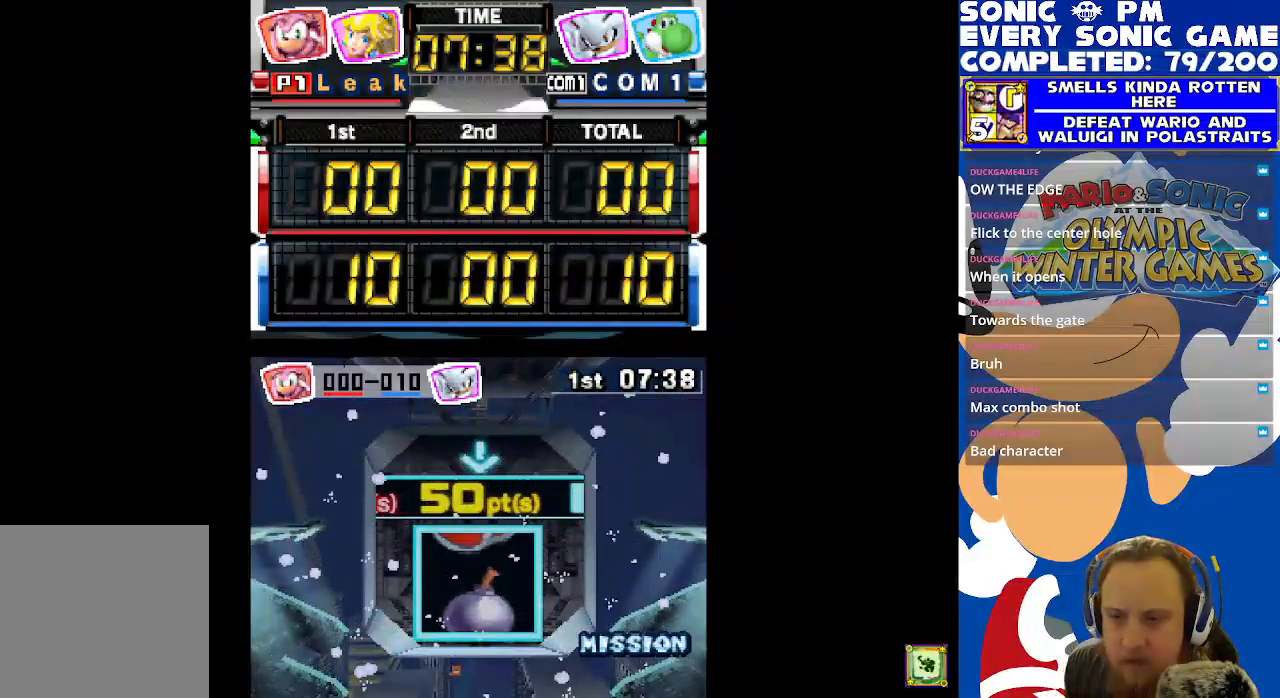
Gameplay with a controller (Xbox layout); each line is a JSON object with the inputs held at the frame after it. "events" lists button and stick changes between this image and that frame as [ms after this image, input, new state], when the widget could be followed in between.
{"buttons": ["R2"], "left_stick": "center", "right_stick": "center", "events": [[383, "R2", "down"]]}
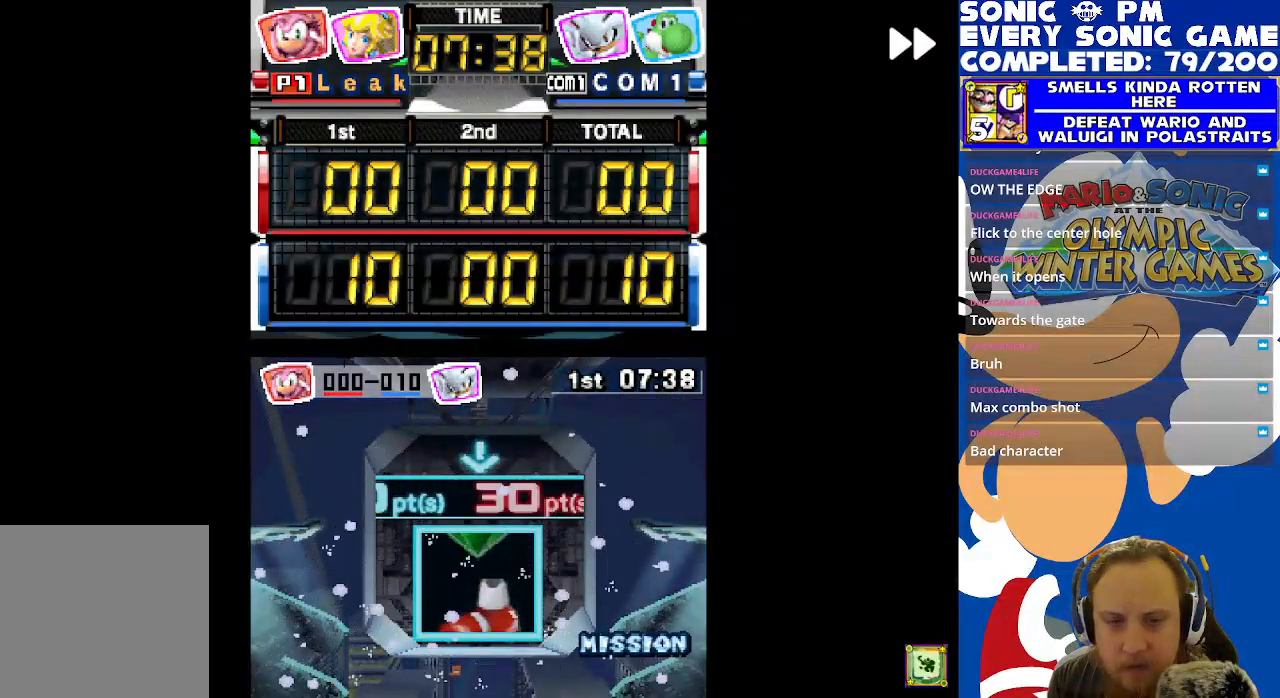
{"buttons": ["R2"], "left_stick": "center", "right_stick": "center", "events": [[200, "B", "down"], [350, "B", "up"]]}
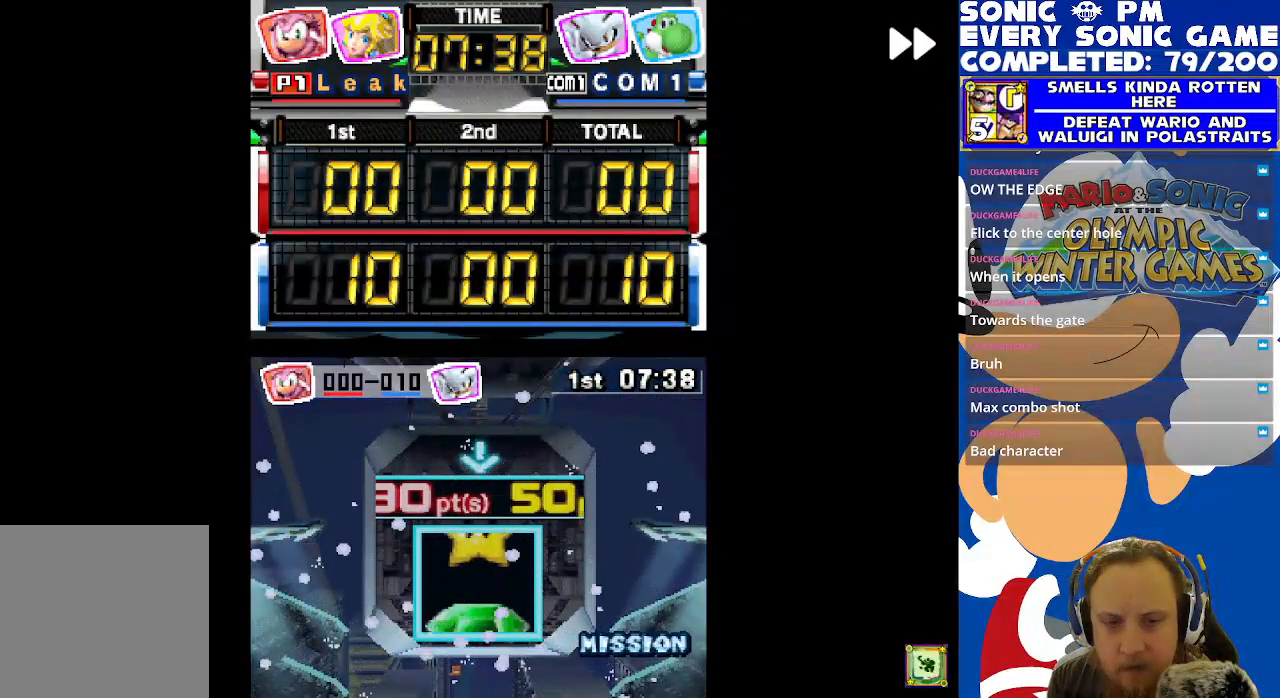
{"buttons": [], "left_stick": "center", "right_stick": "center", "events": [[217, "R2", "up"], [300, "START", "down"], [433, "START", "up"]]}
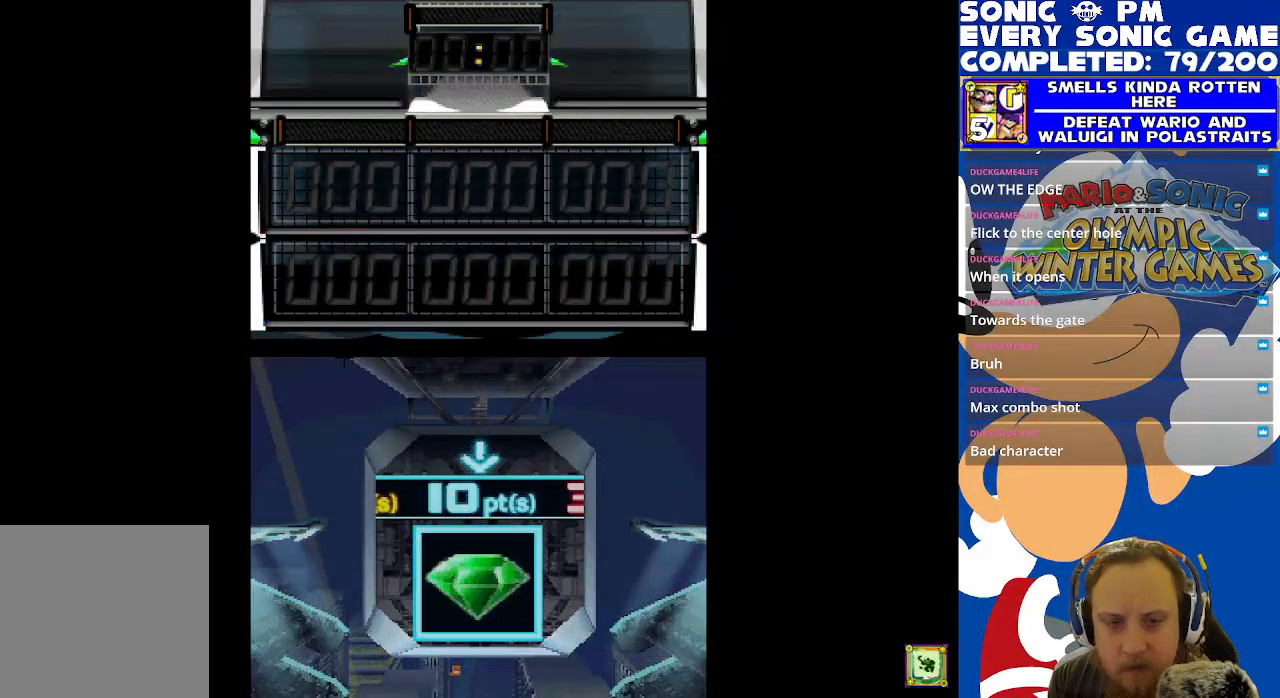
{"buttons": [], "left_stick": "center", "right_stick": "center", "events": []}
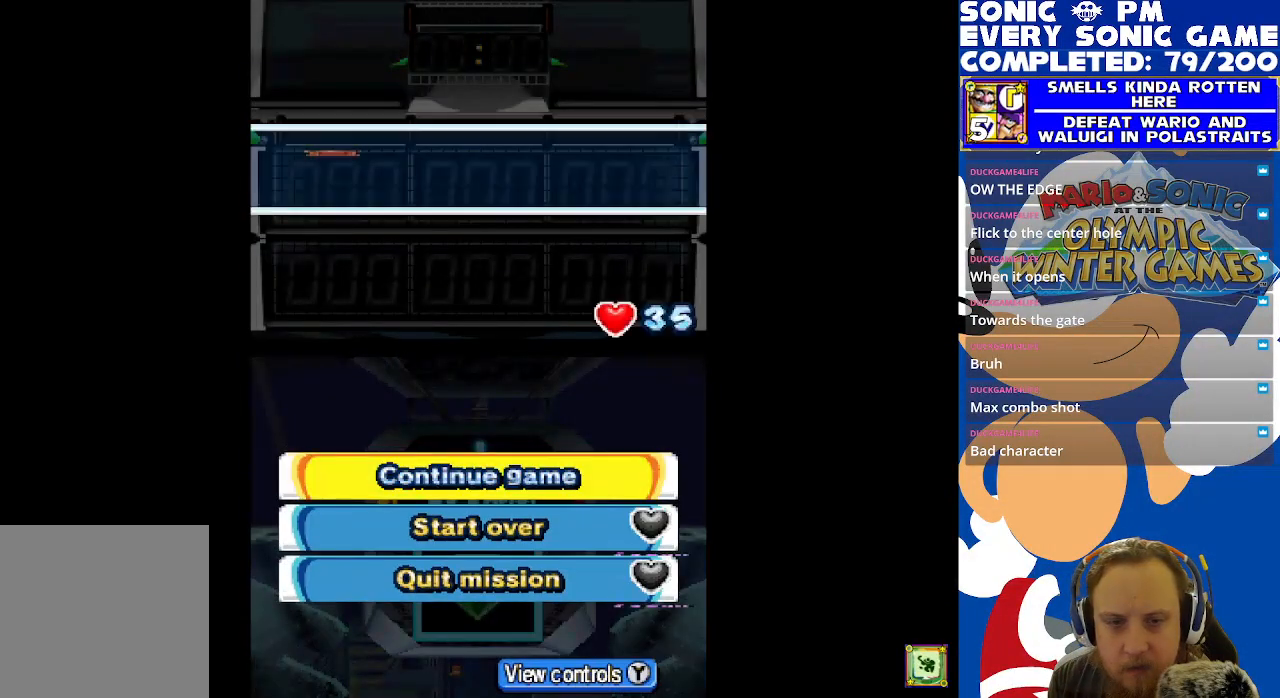
{"buttons": [], "left_stick": "center", "right_stick": "center", "events": [[33, "DPAD_DOWN", "down"], [133, "DPAD_DOWN", "up"], [217, "DPAD_DOWN", "down"], [300, "DPAD_DOWN", "up"]]}
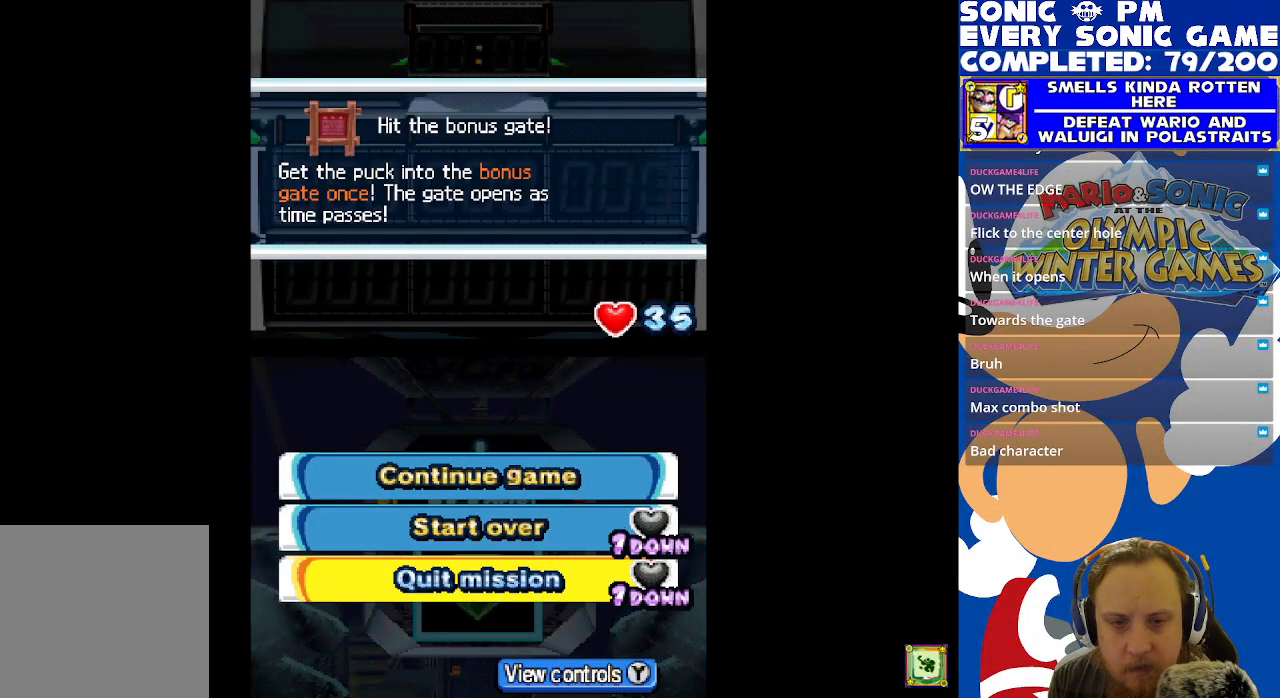
{"buttons": [], "left_stick": "center", "right_stick": "center", "events": [[17, "B", "down"], [83, "B", "up"]]}
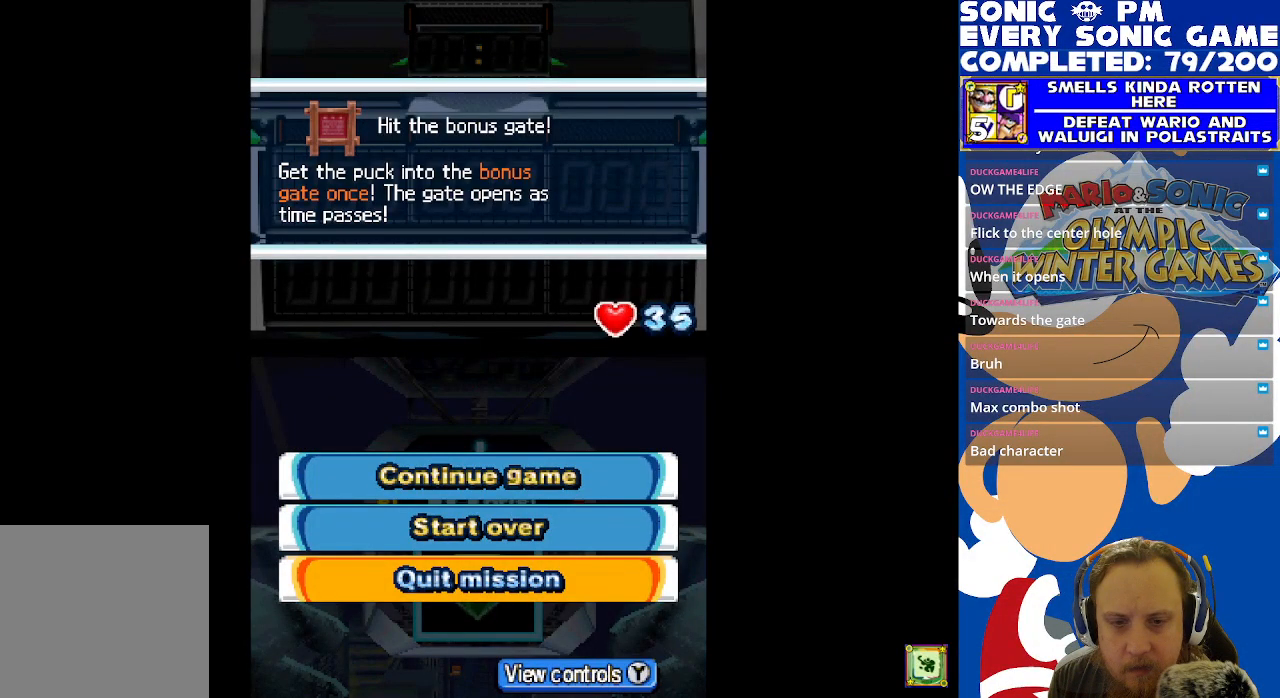
{"buttons": ["R2"], "left_stick": "center", "right_stick": "center", "events": [[500, "R2", "down"]]}
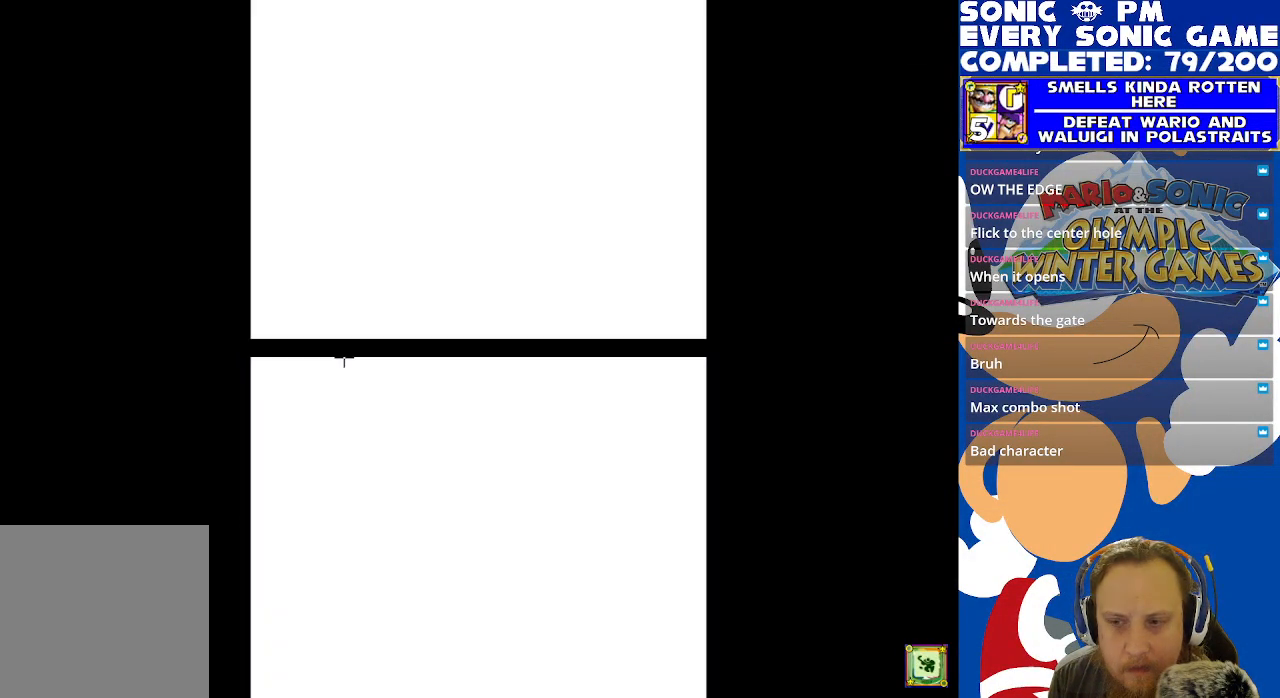
{"buttons": [], "left_stick": "center", "right_stick": "center", "events": [[467, "R2", "up"]]}
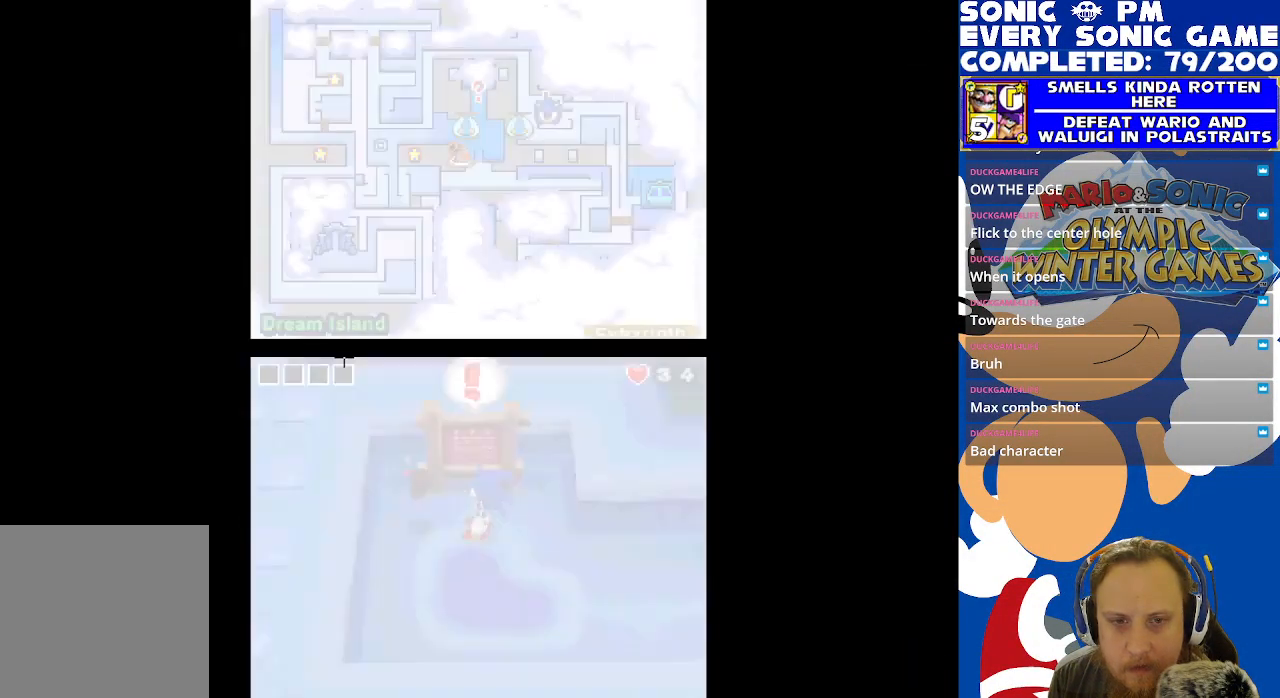
{"buttons": [], "left_stick": "center", "right_stick": "center", "events": [[50, "B", "down"], [150, "B", "up"]]}
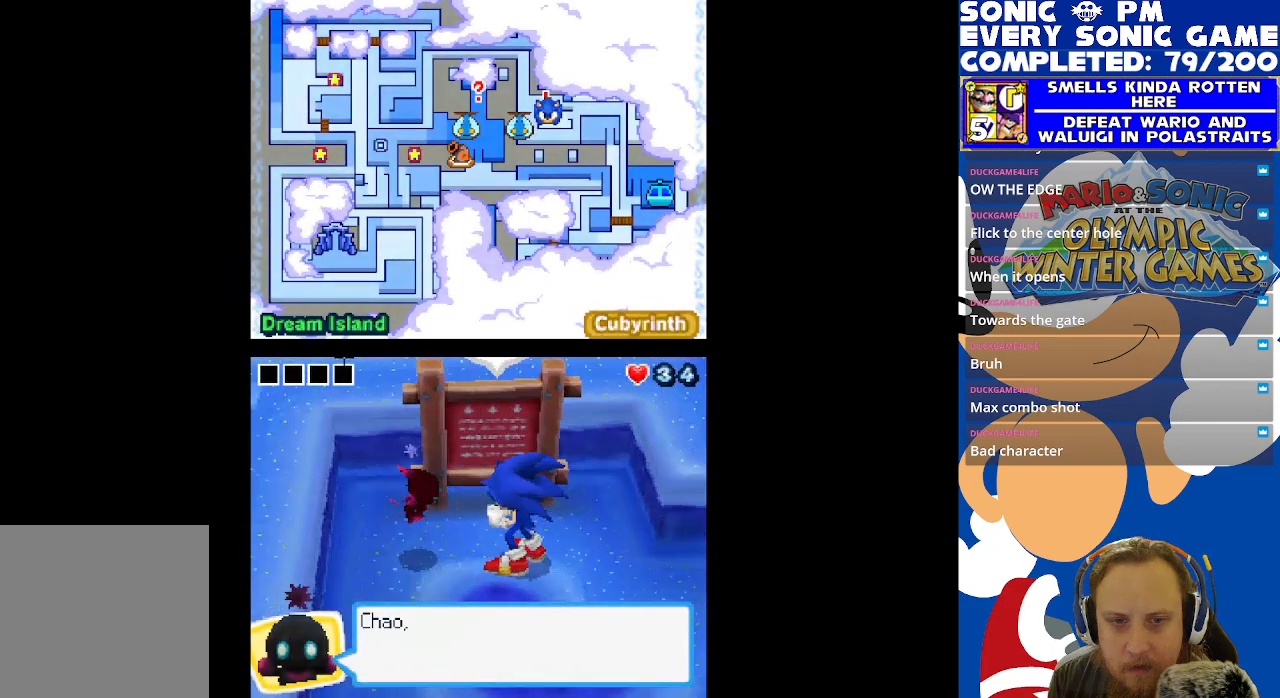
{"buttons": ["R2"], "left_stick": "center", "right_stick": "center", "events": [[67, "B", "down"], [167, "B", "up"], [250, "R2", "down"]]}
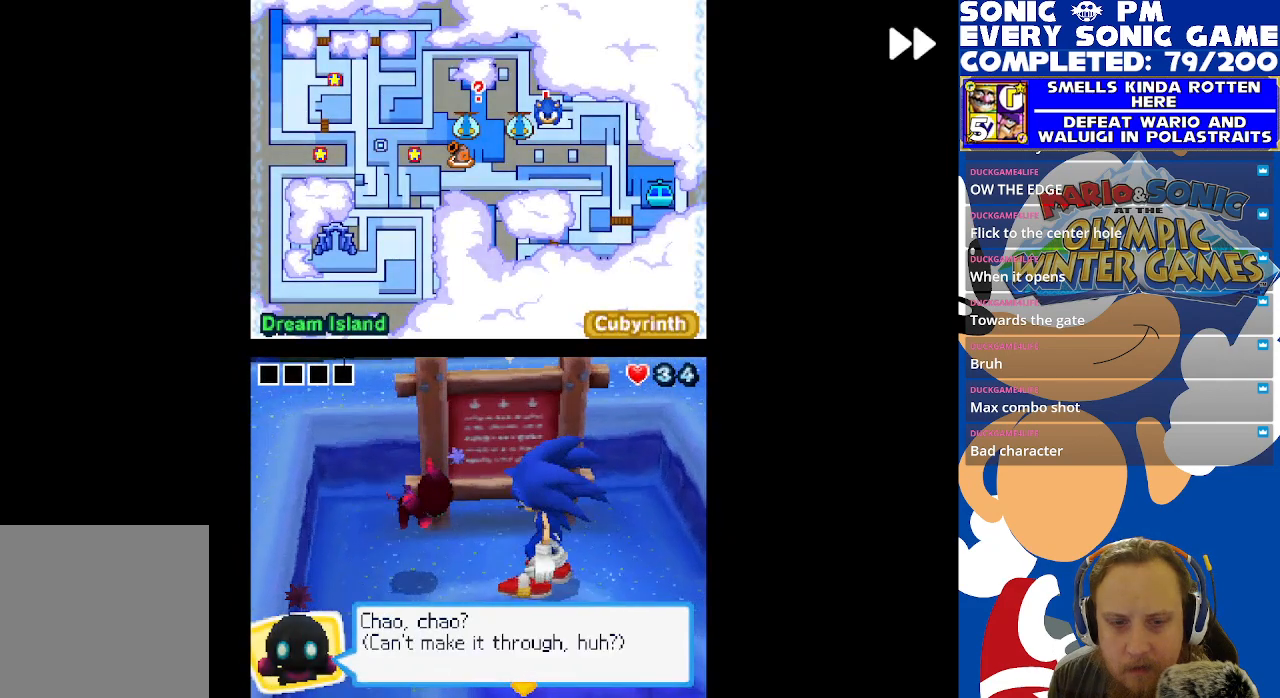
{"buttons": ["B"], "left_stick": "center", "right_stick": "center", "events": [[33, "R2", "up"], [50, "B", "down"], [133, "B", "up"], [250, "B", "down"], [350, "B", "up"], [433, "B", "down"]]}
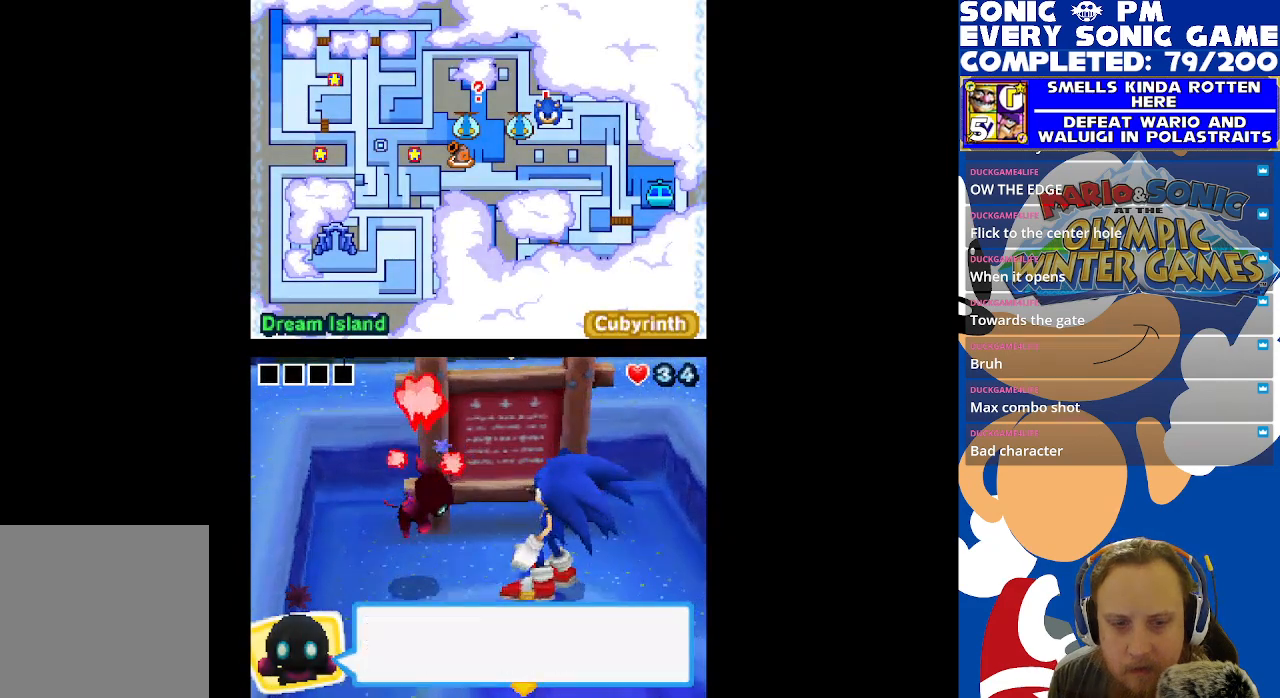
{"buttons": ["B"], "left_stick": "center", "right_stick": "center", "events": [[33, "B", "up"], [100, "B", "down"], [200, "B", "up"], [283, "B", "down"], [383, "B", "up"], [483, "B", "down"]]}
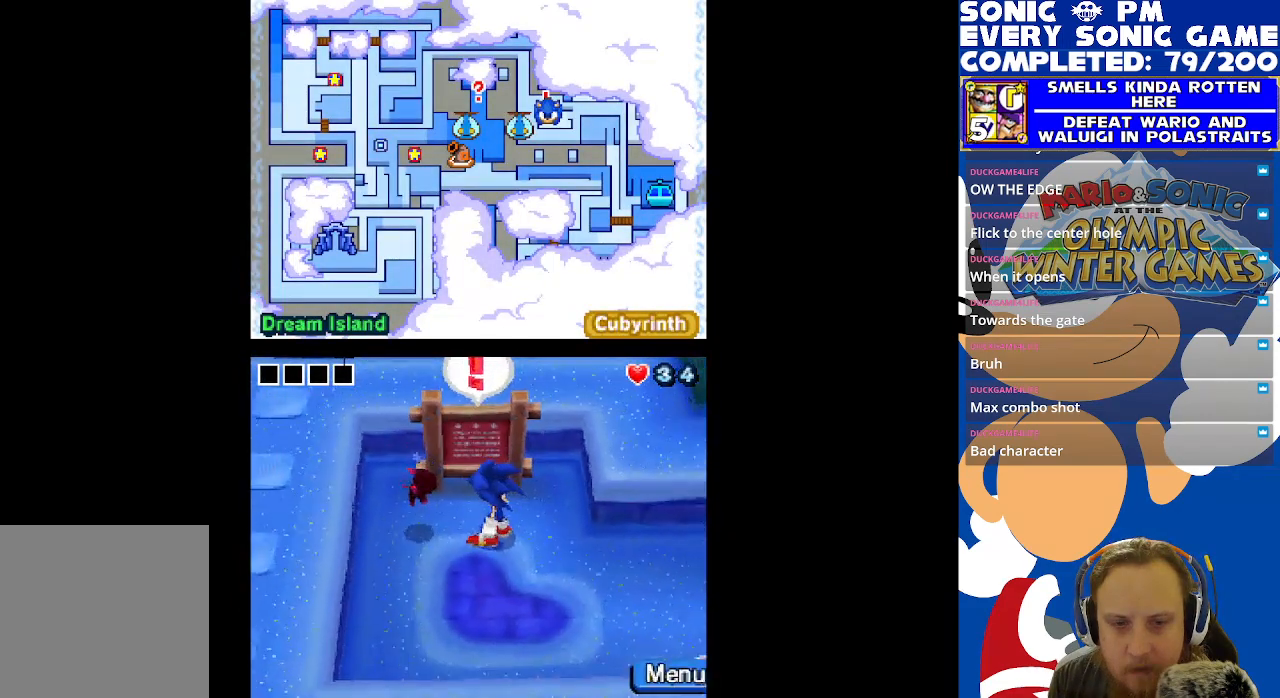
{"buttons": ["B"], "left_stick": "center", "right_stick": "center", "events": [[67, "B", "up"], [167, "B", "down"], [250, "B", "up"], [483, "B", "down"]]}
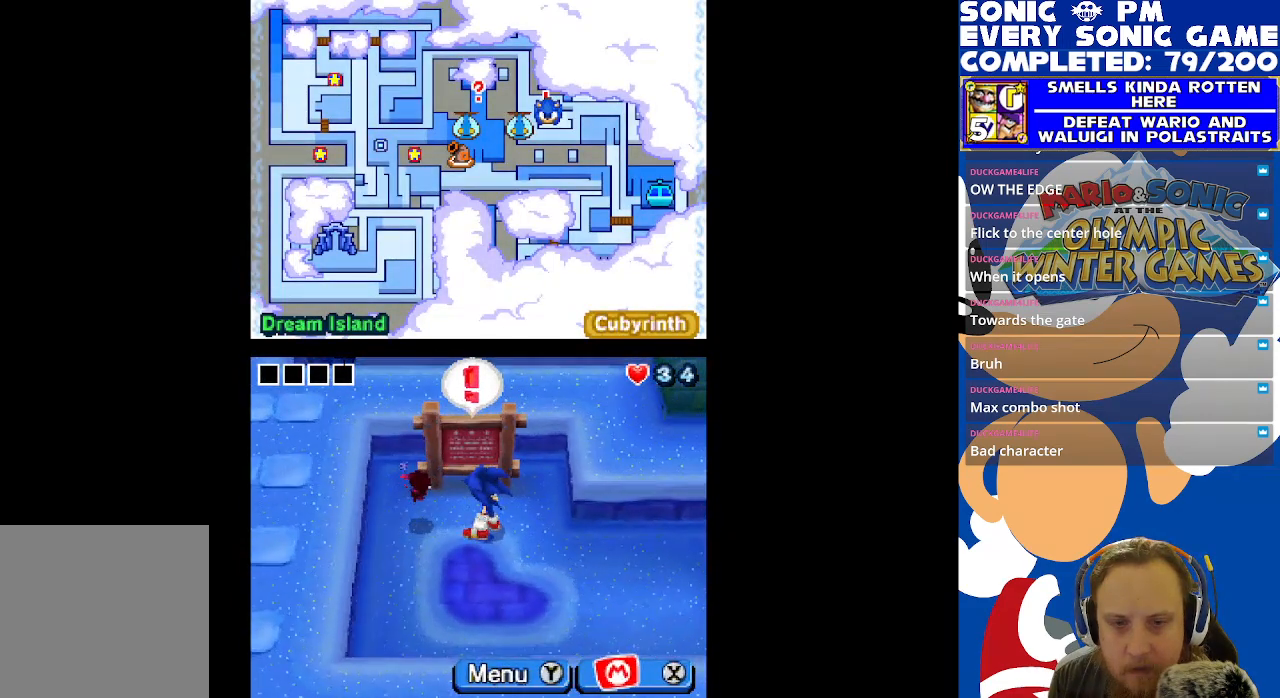
{"buttons": [], "left_stick": "center", "right_stick": "center", "events": [[67, "B", "up"], [200, "B", "down"], [317, "B", "up"]]}
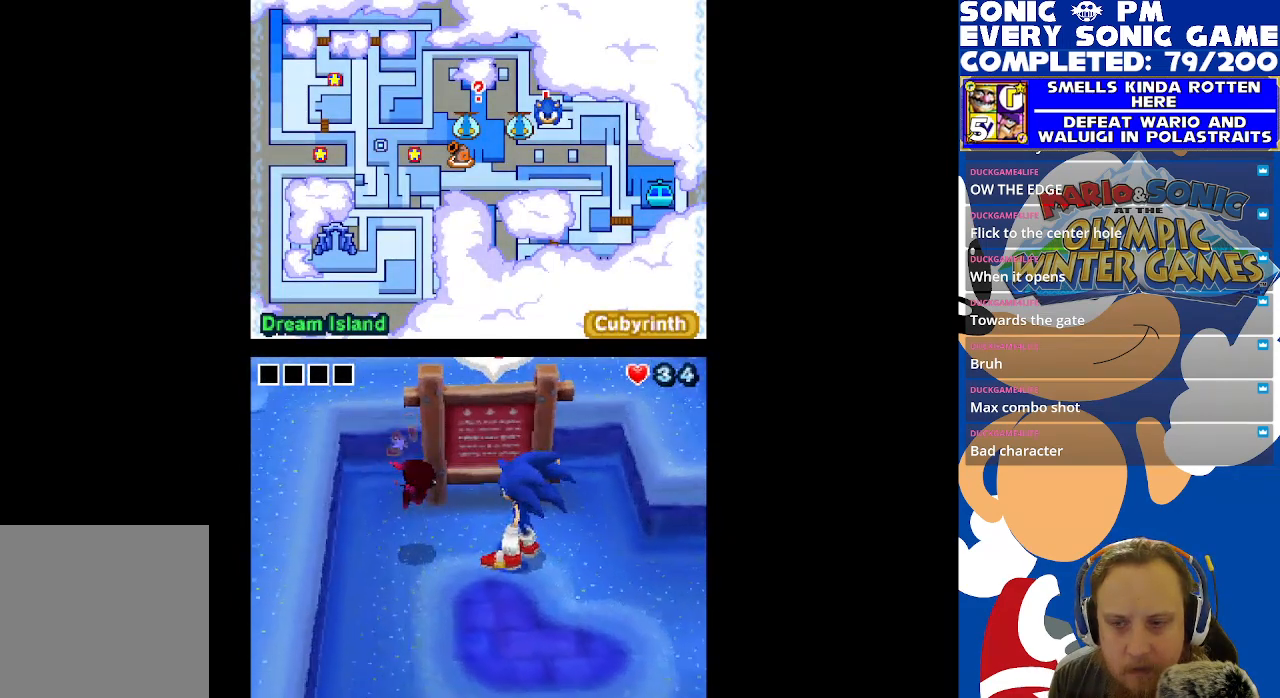
{"buttons": ["R2"], "left_stick": "center", "right_stick": "center", "events": [[250, "R2", "down"]]}
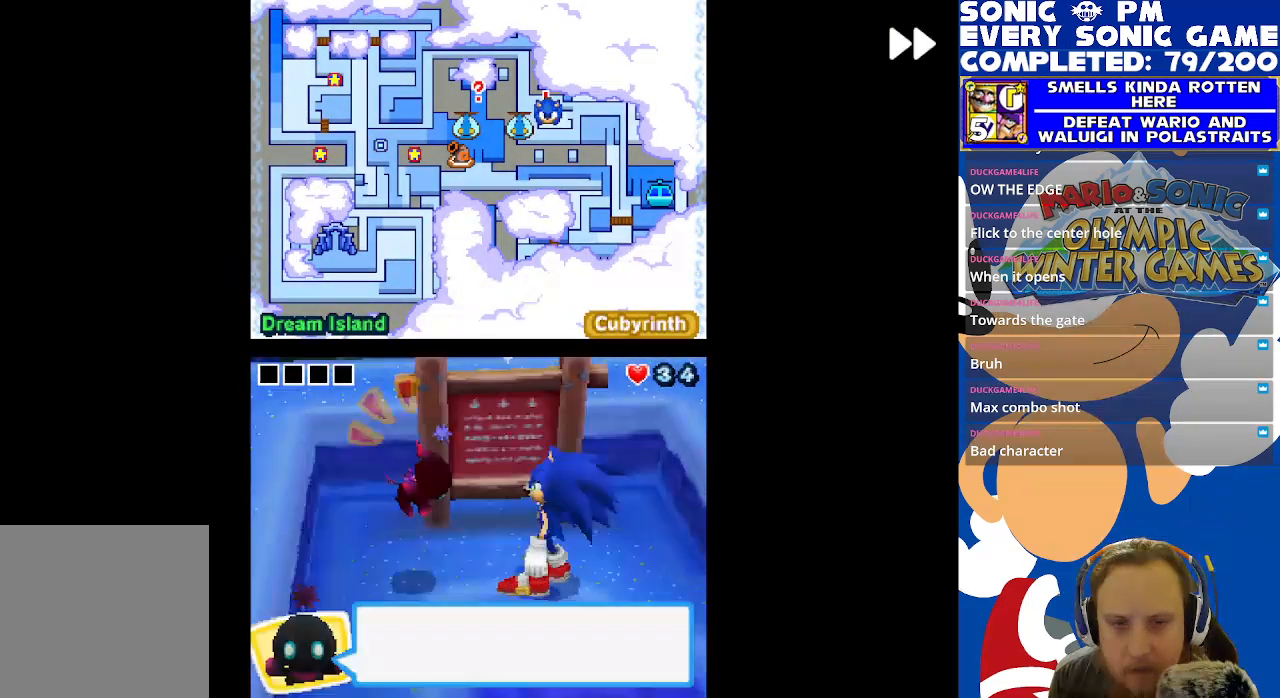
{"buttons": ["B"], "left_stick": "center", "right_stick": "center", "events": [[83, "B", "down"], [83, "R2", "up"], [217, "B", "up"], [317, "B", "down"], [400, "B", "up"], [500, "B", "down"]]}
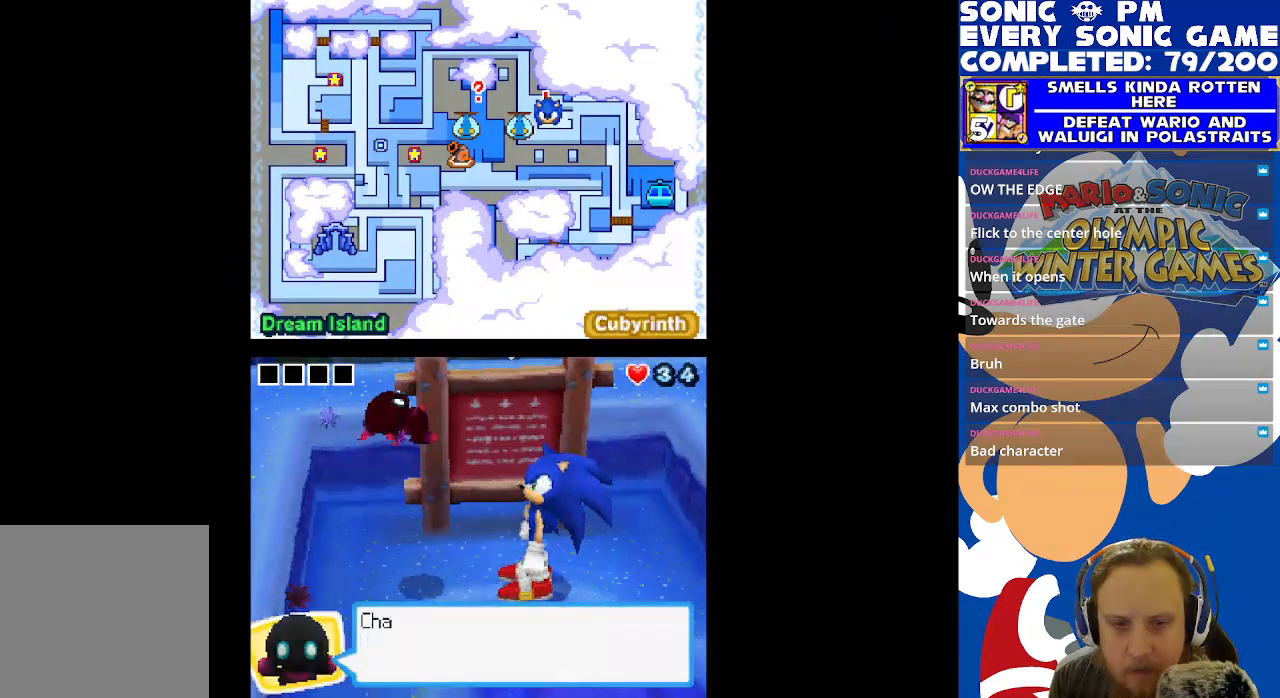
{"buttons": [], "left_stick": "center", "right_stick": "center", "events": [[83, "B", "up"], [183, "B", "down"], [283, "B", "up"], [367, "B", "down"], [450, "B", "up"]]}
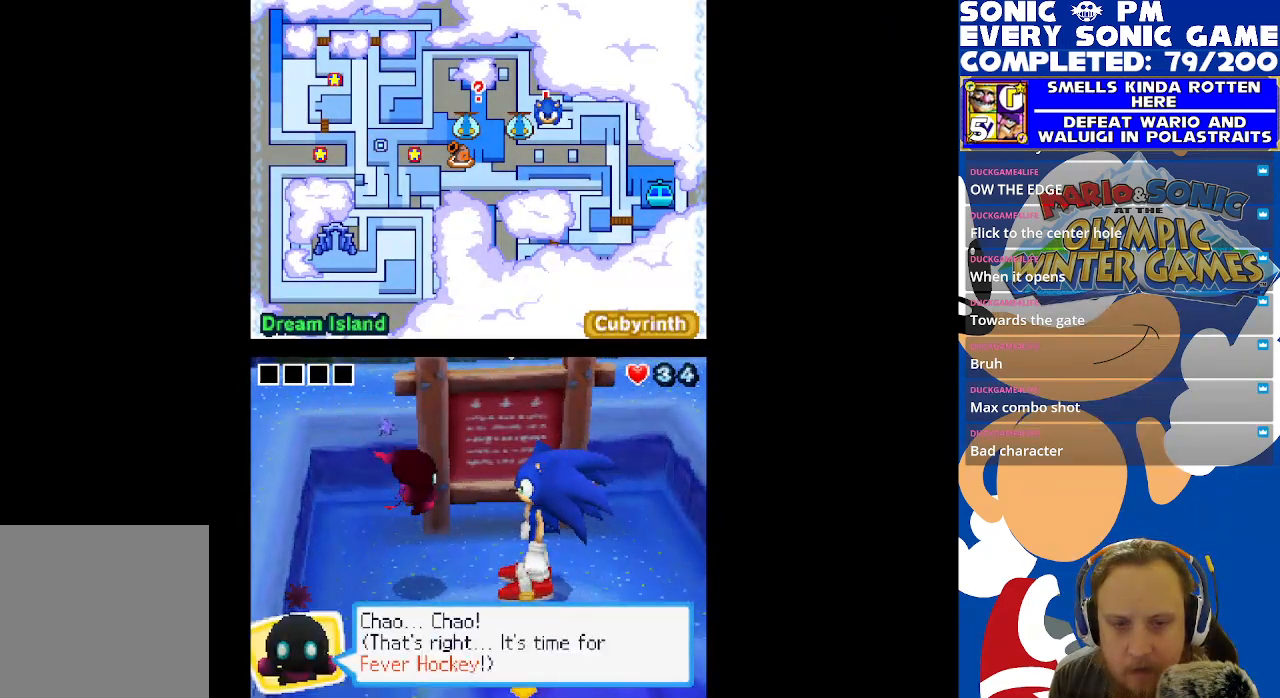
{"buttons": [], "left_stick": "center", "right_stick": "center", "events": [[83, "B", "down"], [167, "B", "up"]]}
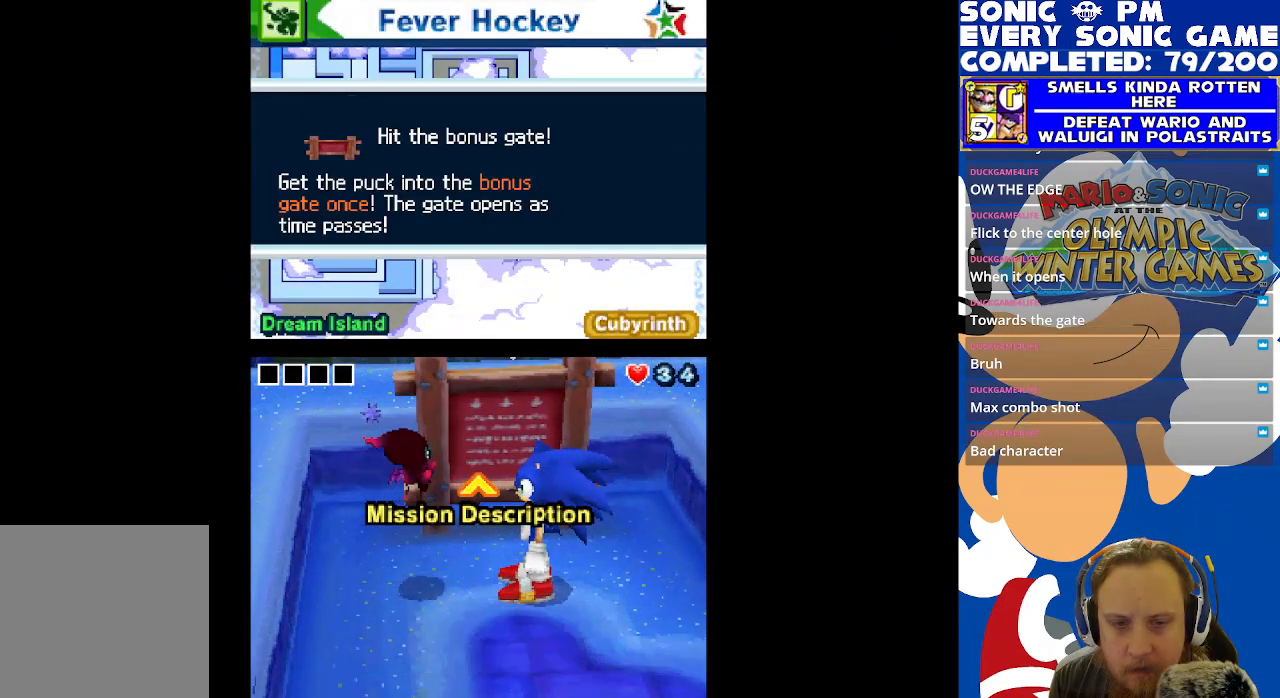
{"buttons": [], "left_stick": "center", "right_stick": "center", "events": [[17, "B", "down"], [50, "B", "up"]]}
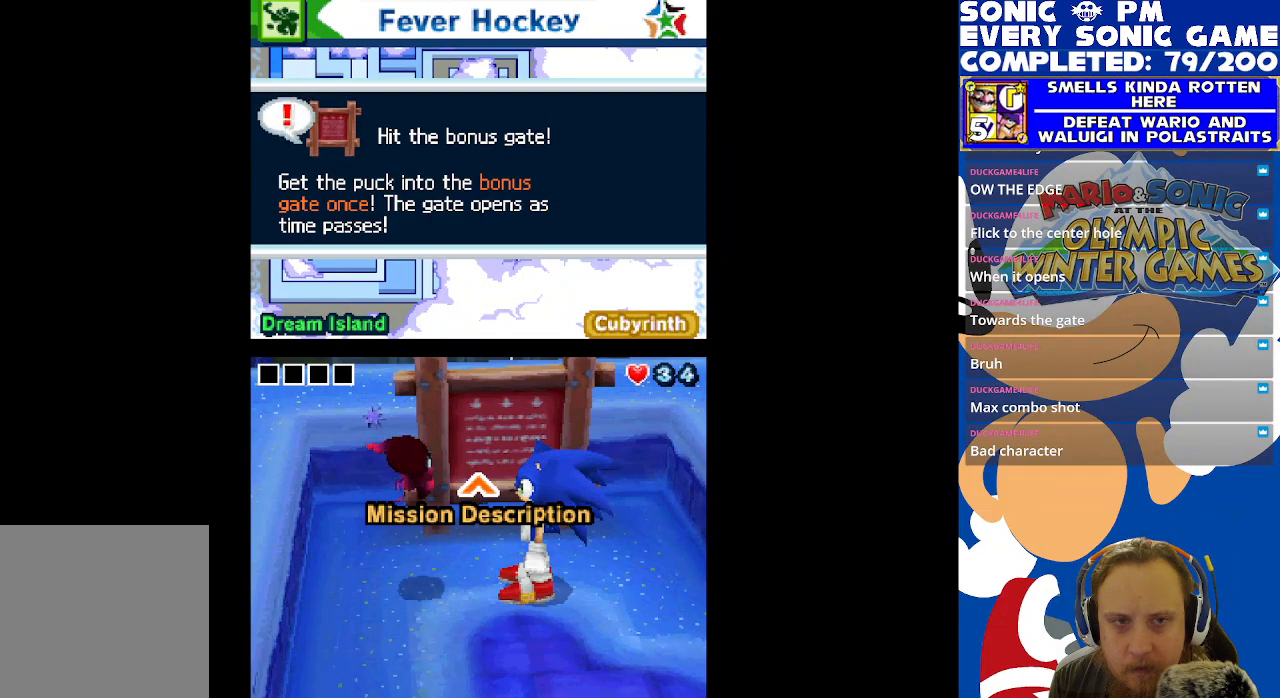
{"buttons": [], "left_stick": "center", "right_stick": "center", "events": []}
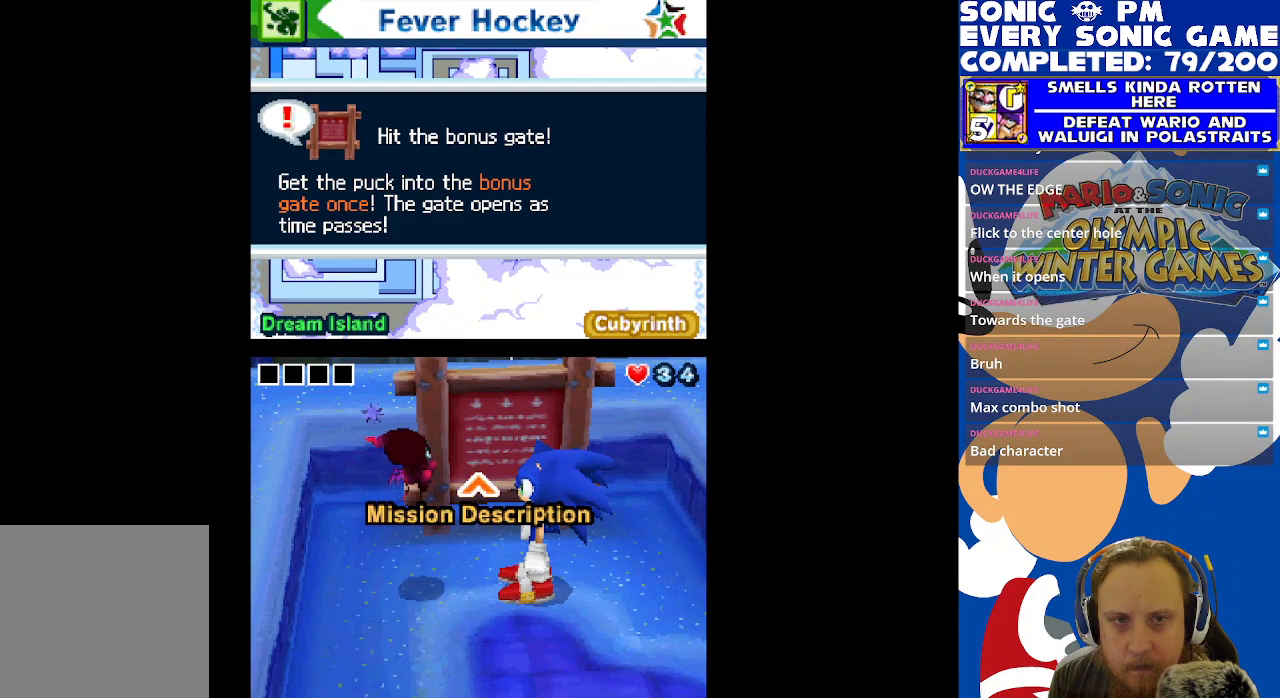
{"buttons": [], "left_stick": "center", "right_stick": "center", "events": [[300, "B", "down"], [383, "B", "up"]]}
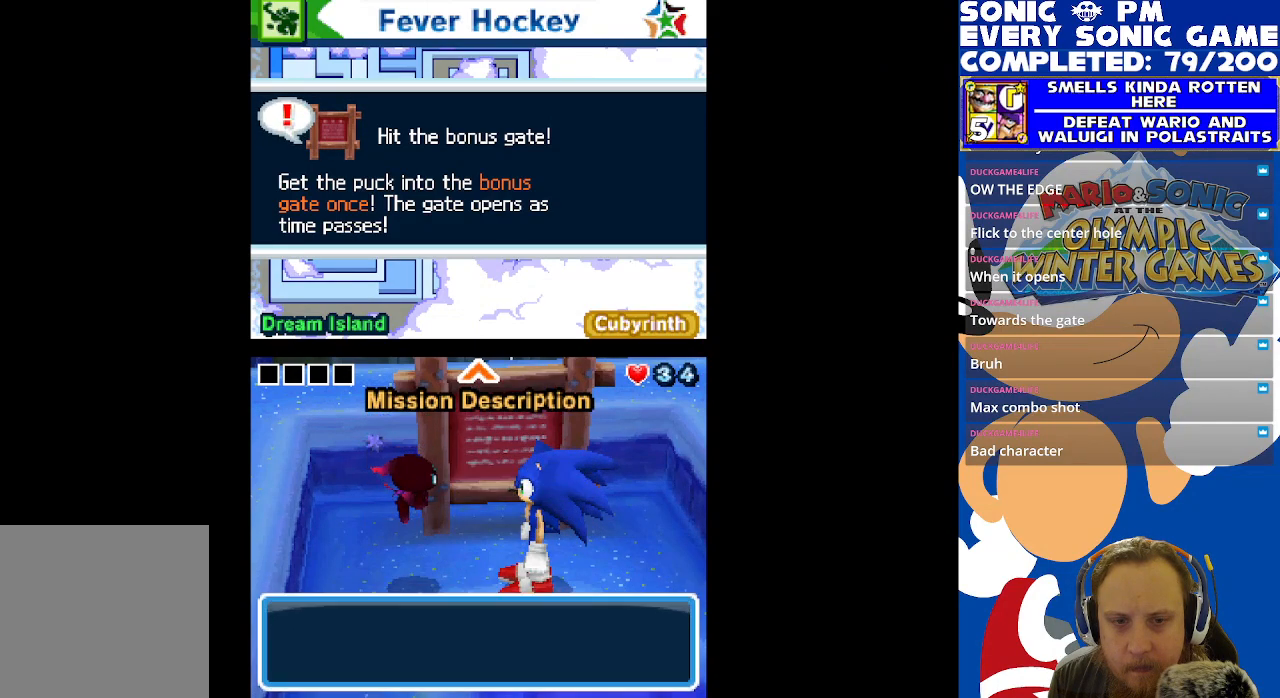
{"buttons": [], "left_stick": "center", "right_stick": "center", "events": []}
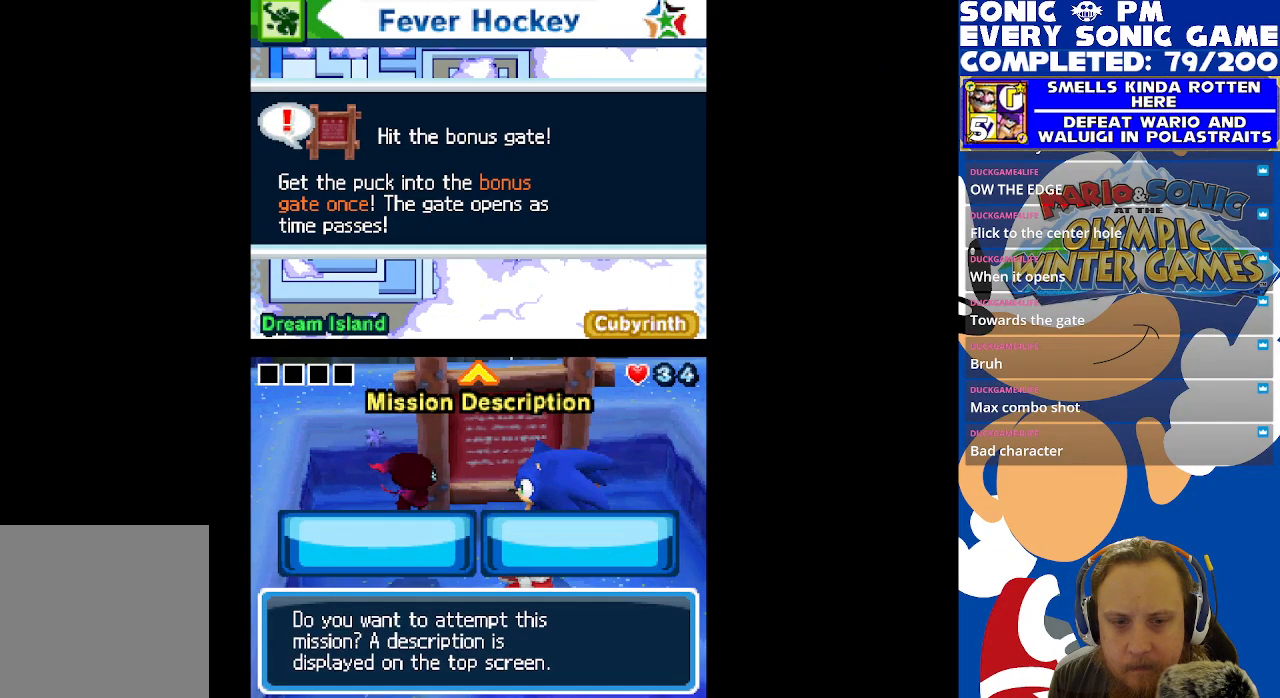
{"buttons": [], "left_stick": "center", "right_stick": "center", "events": []}
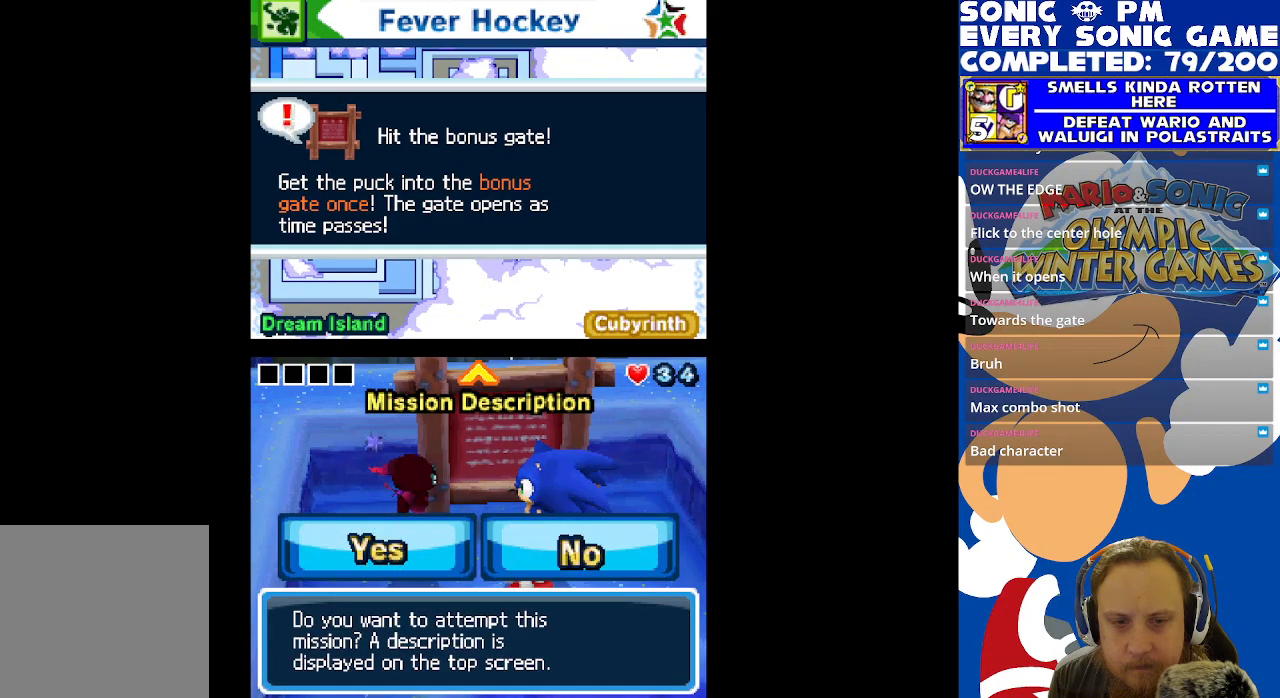
{"buttons": ["B"], "left_stick": "center", "right_stick": "center", "events": [[33, "B", "down"], [133, "B", "up"], [217, "B", "down"], [317, "B", "up"], [500, "B", "down"]]}
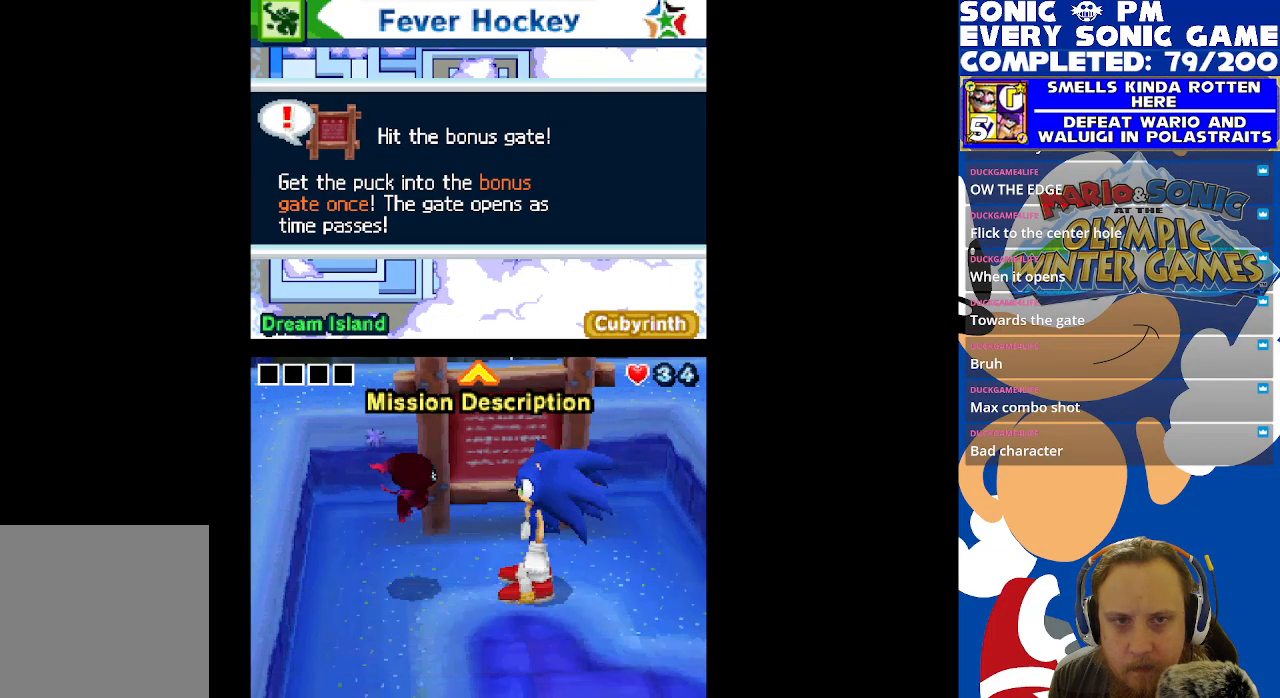
{"buttons": [], "left_stick": "center", "right_stick": "center", "events": [[100, "B", "up"]]}
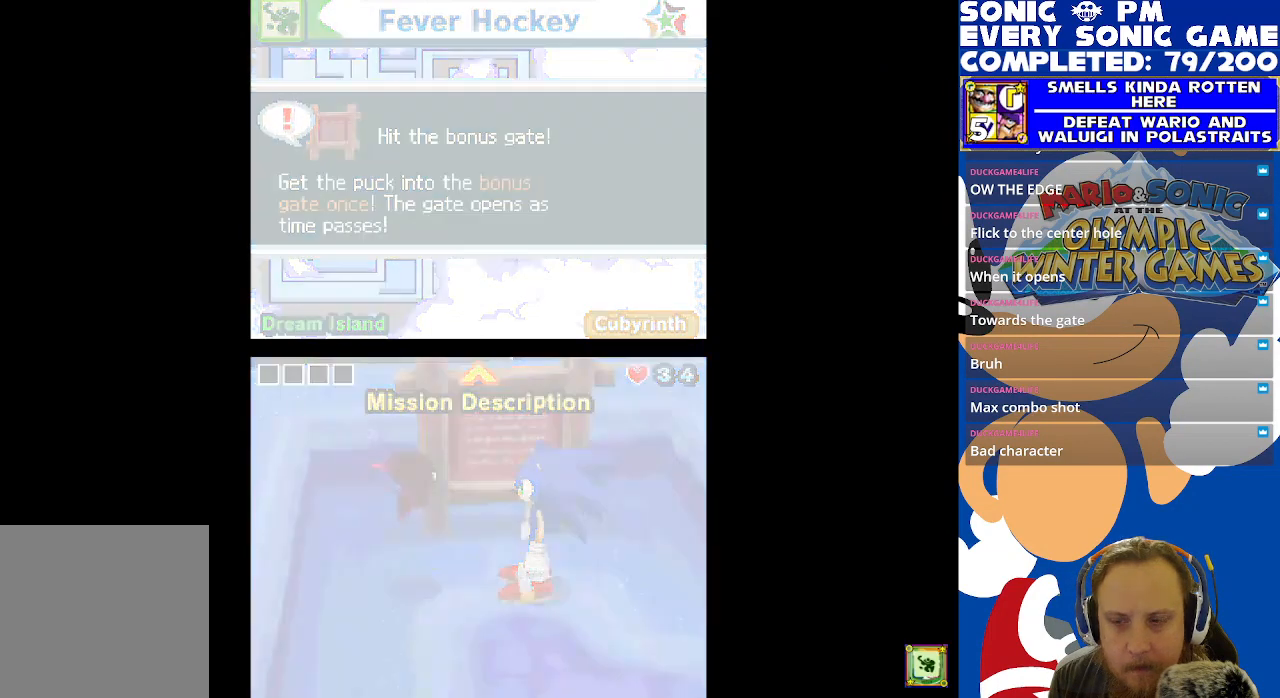
{"buttons": [], "left_stick": "center", "right_stick": "center", "events": []}
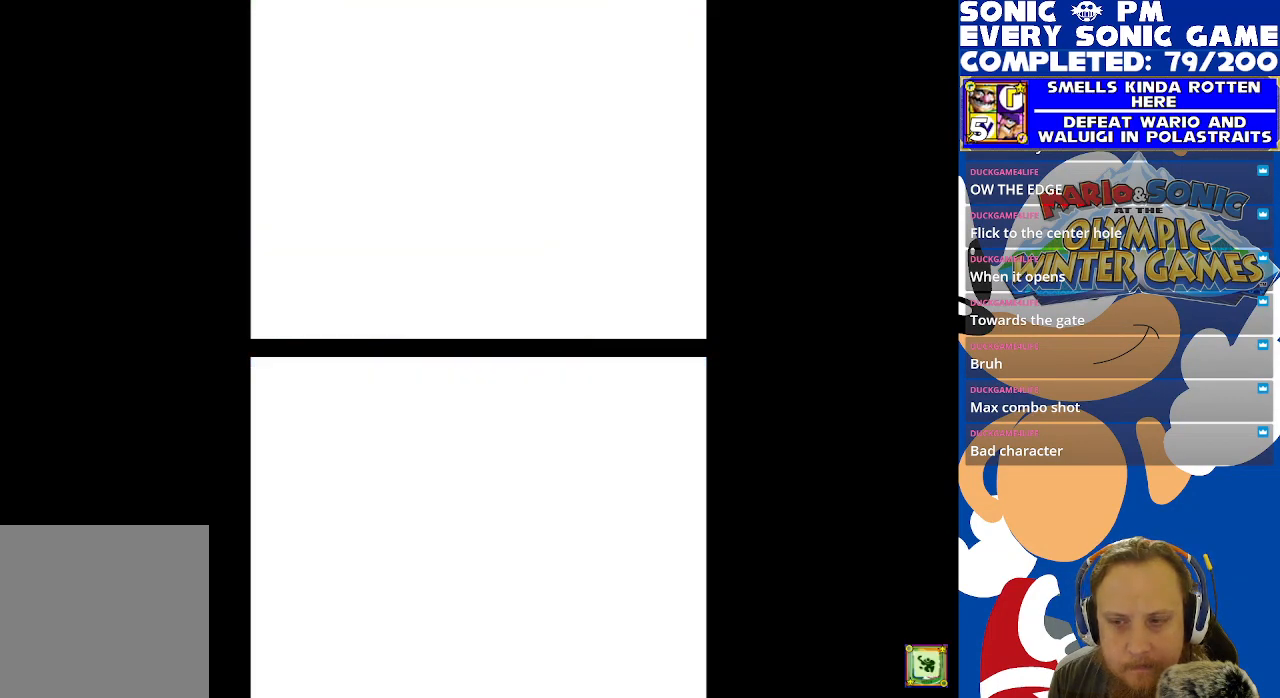
{"buttons": [], "left_stick": "center", "right_stick": "center", "events": [[200, "R2", "down"], [450, "R2", "up"]]}
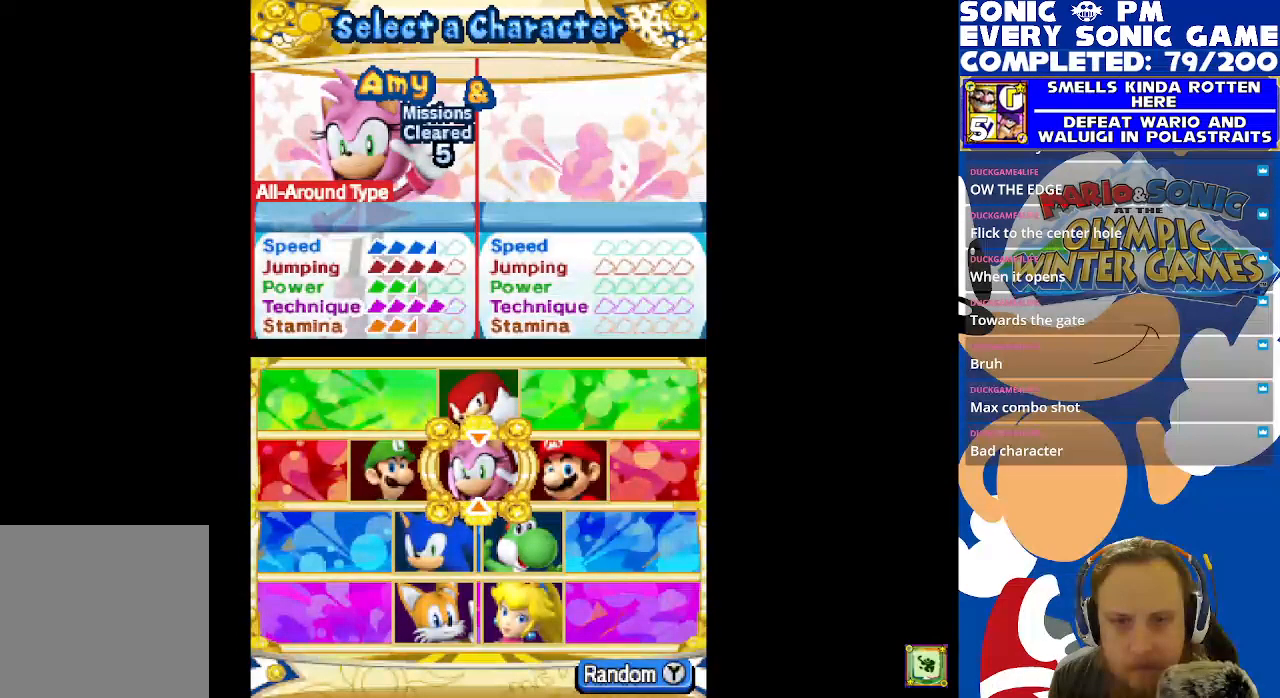
{"buttons": [], "left_stick": "center", "right_stick": "center", "events": []}
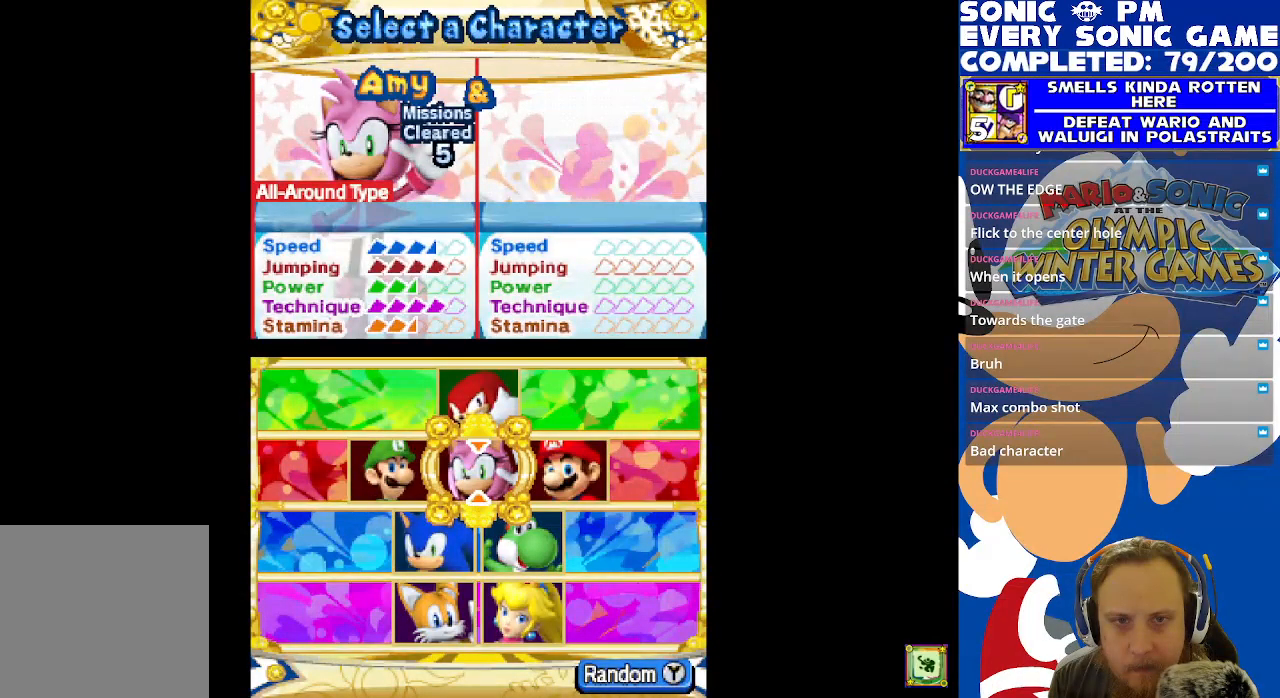
{"buttons": [], "left_stick": "center", "right_stick": "center", "events": [[167, "DPAD_RIGHT", "down"], [267, "DPAD_RIGHT", "up"]]}